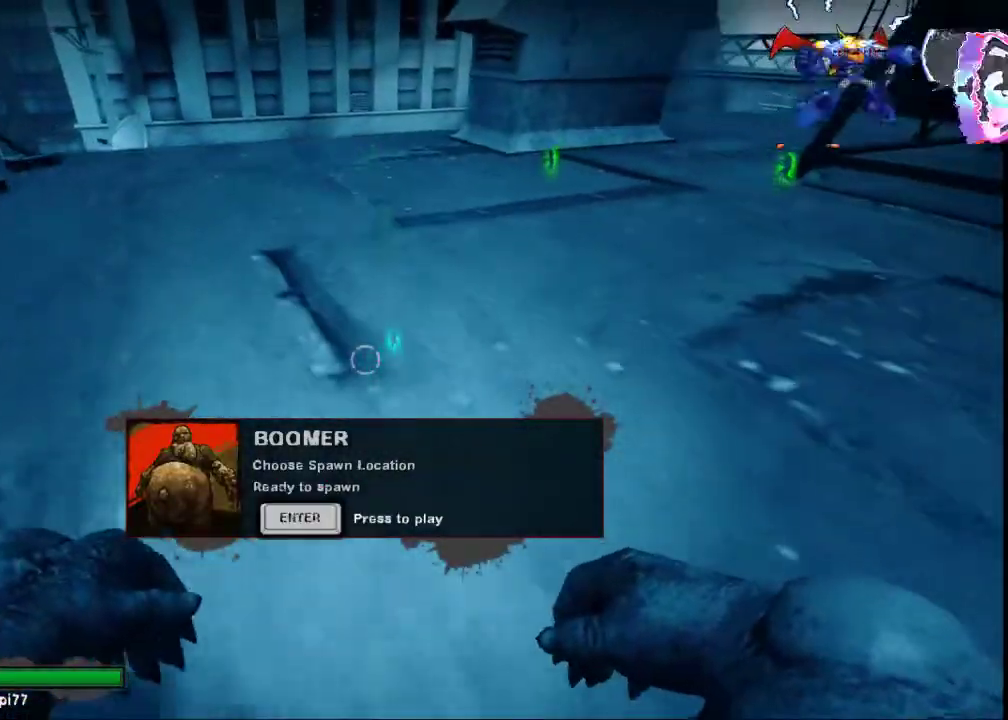
Gameplay with keyboard and mouse; each line is a JSON object with the keys and mouse buttons held at the frame after it. "events" lists presses ("down") and releases ("up") of "a", "ctrl", "d", "e", "f", "q", "r", "s", "shift", "space", "tab", "w", "mouse_left", "mouse_wheel", "mouse_right", "mouse_mb4" and "mouse_mb5" between this image and that frame as [ms after this image, input, new state], when the widget could be followed in between. "mouse_left", "mouse_wheel", "mouse_right", "mouse_mb4", "mouse_mb5" = the "left", "wheel", "right", "mb4", "mb5" buttons of the "mouse" list. No other keys are recorded. "wheel" means that the mouse wheel is clicked or scrolled. Not read: mouse_move.
{"keys": [], "mouse": [], "events": []}
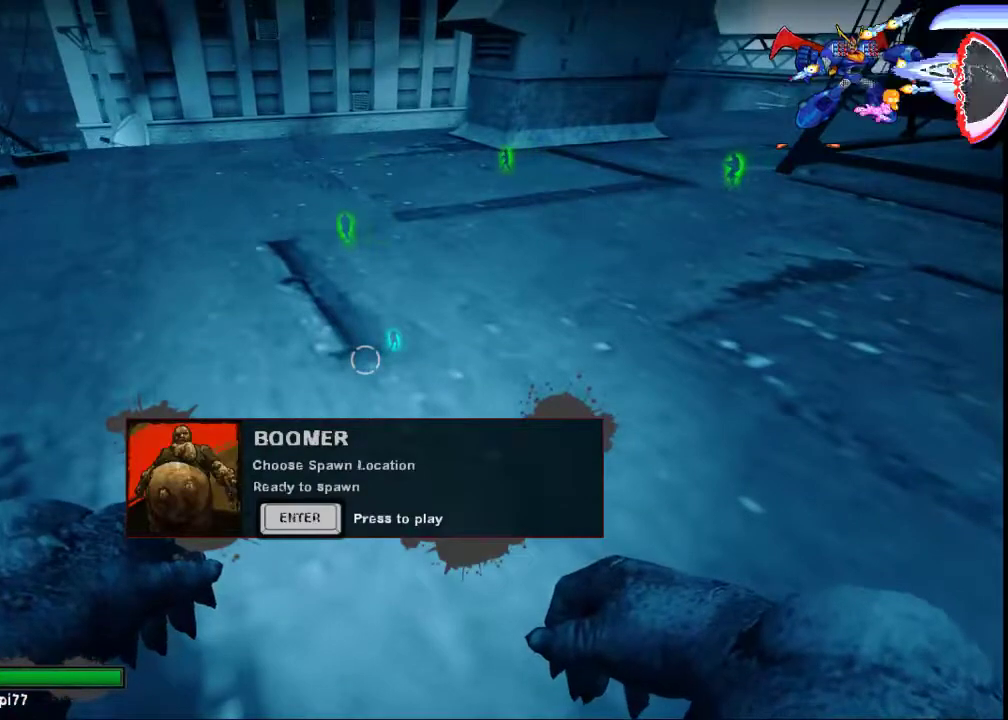
{"keys": [], "mouse": [], "events": []}
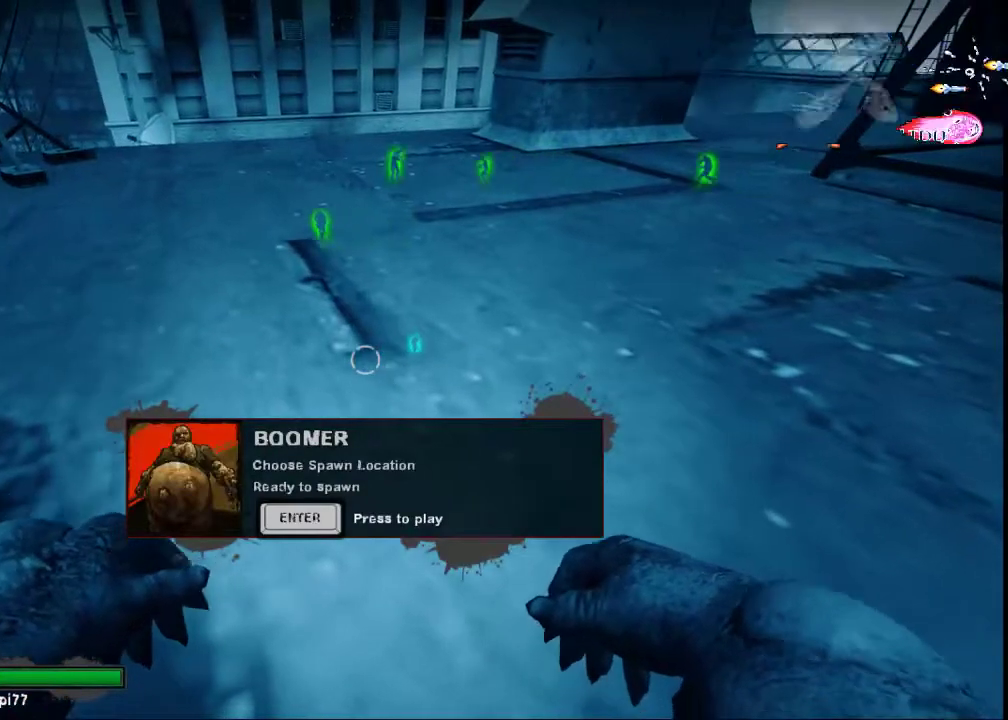
{"keys": [], "mouse": [], "events": [[100, "s", "down"], [200, "s", "up"]]}
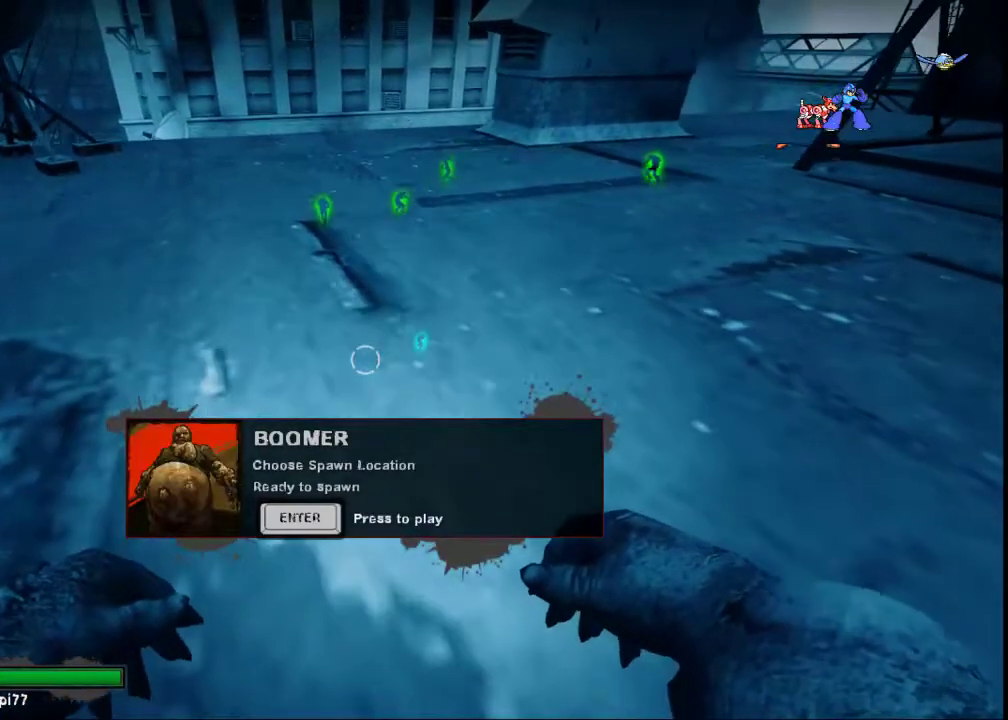
{"keys": [], "mouse": [], "events": []}
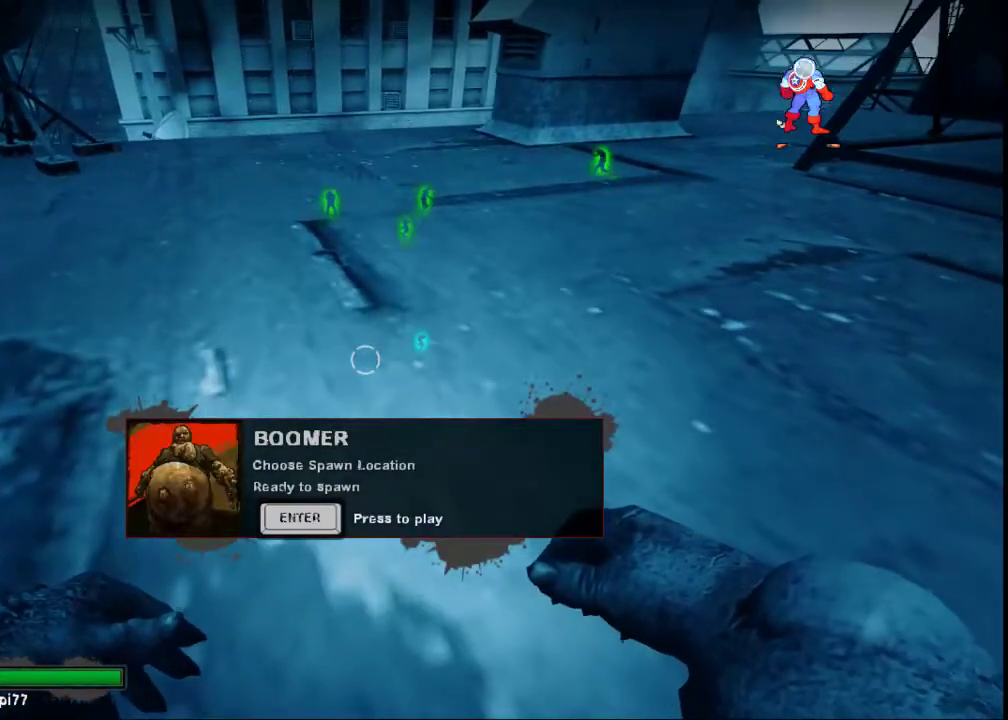
{"keys": [], "mouse": [], "events": []}
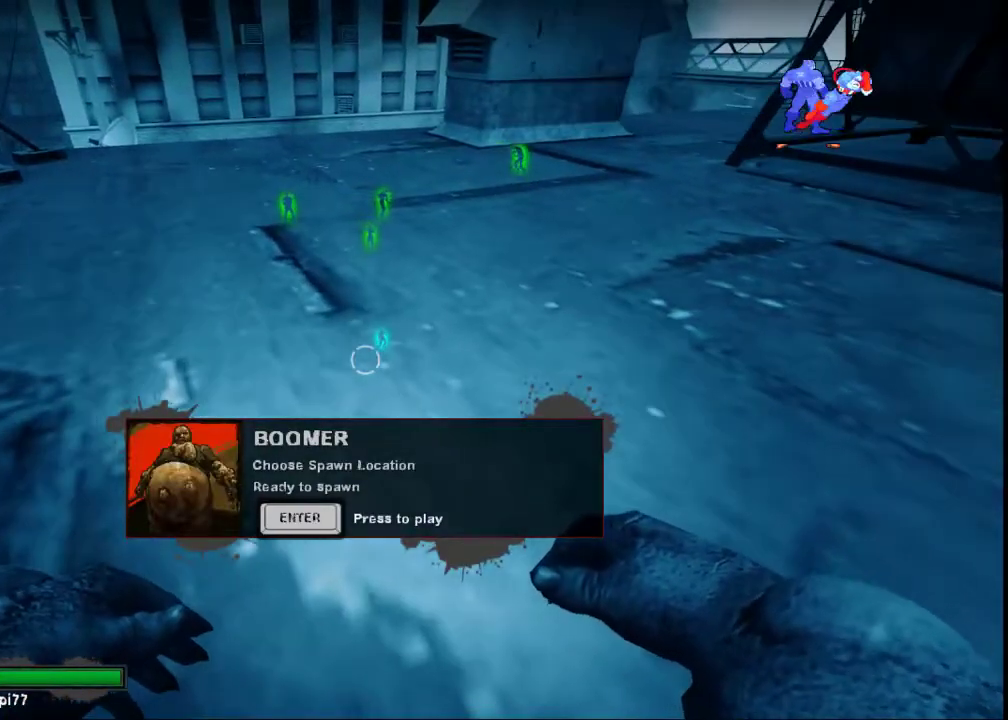
{"keys": [], "mouse": [], "events": []}
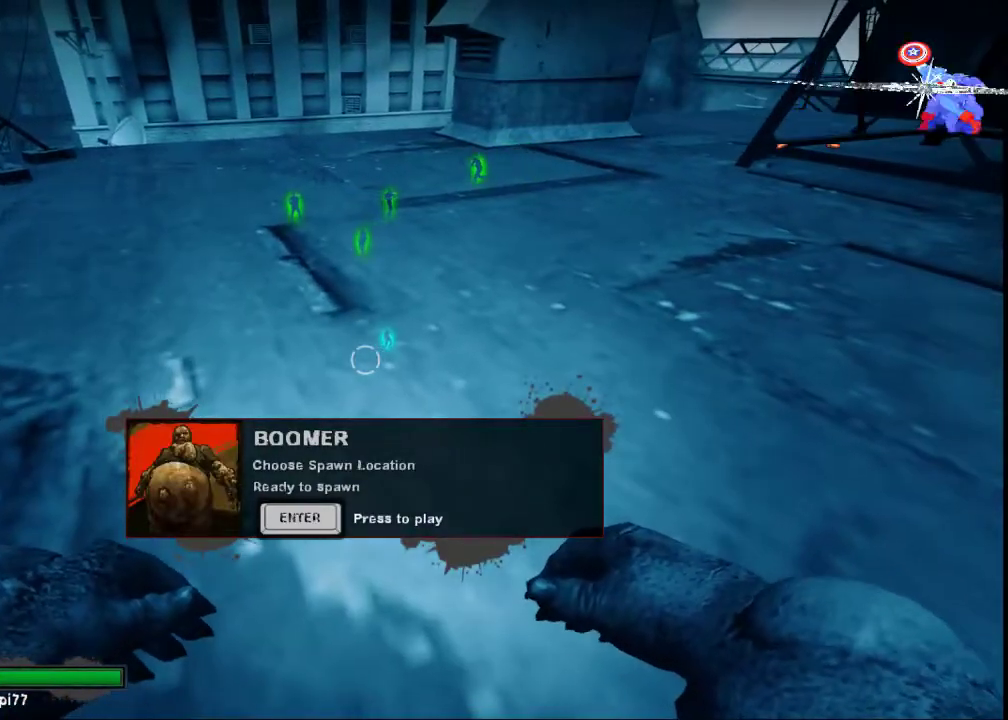
{"keys": [], "mouse": [], "events": [[167, "s", "down"], [200, "d", "down"], [333, "s", "up"], [367, "d", "up"]]}
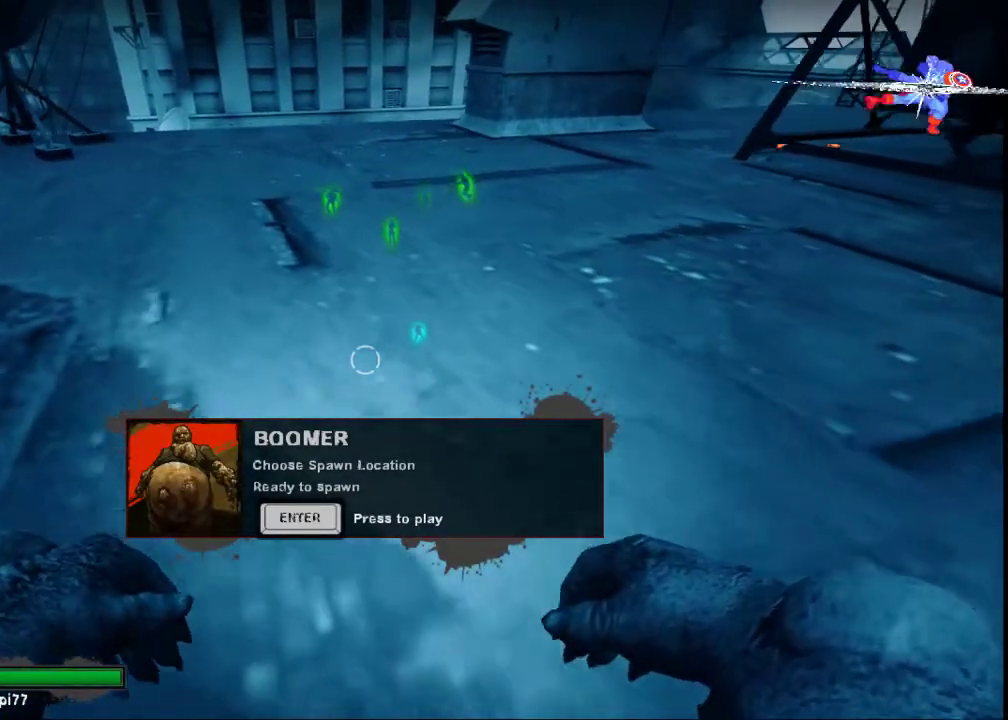
{"keys": [], "mouse": [], "events": []}
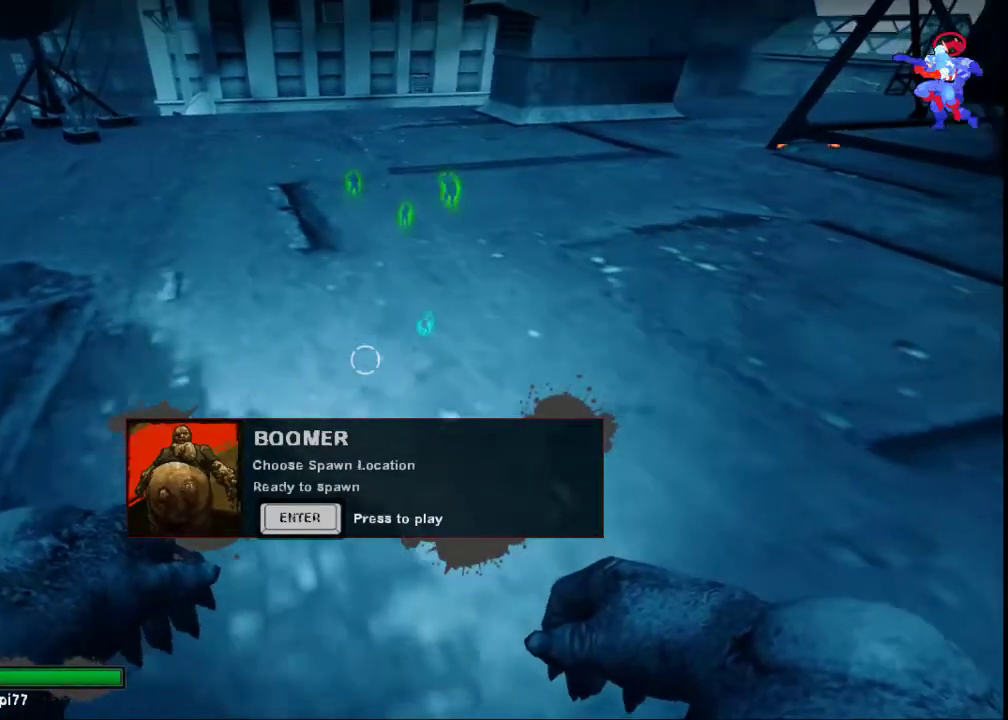
{"keys": [], "mouse": [], "events": [[33, "s", "down"], [200, "s", "up"]]}
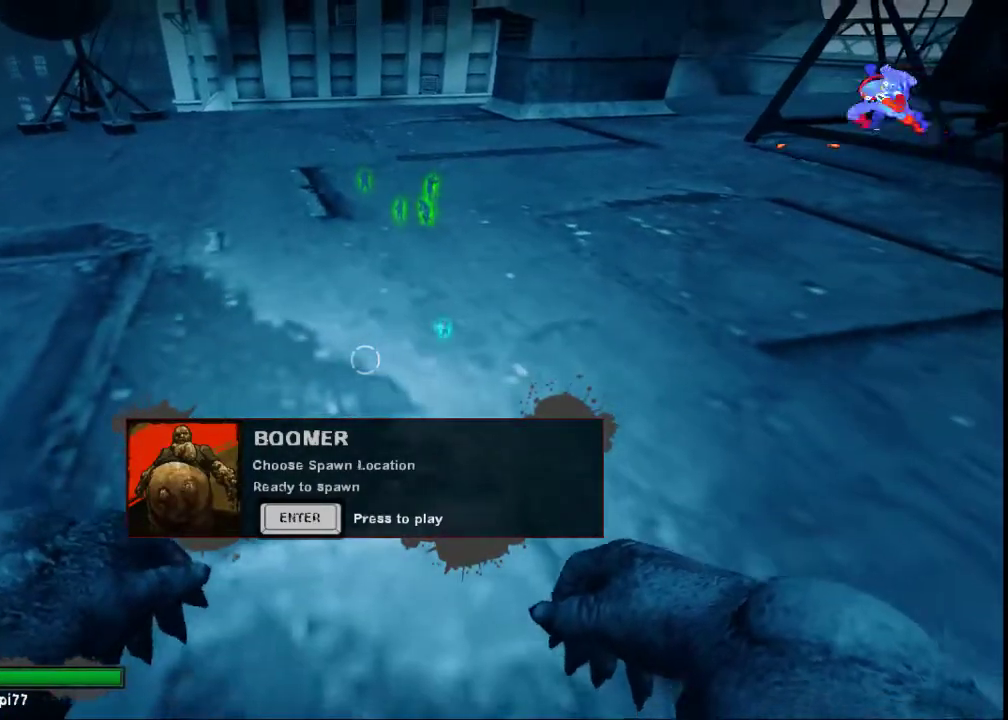
{"keys": [], "mouse": [], "events": []}
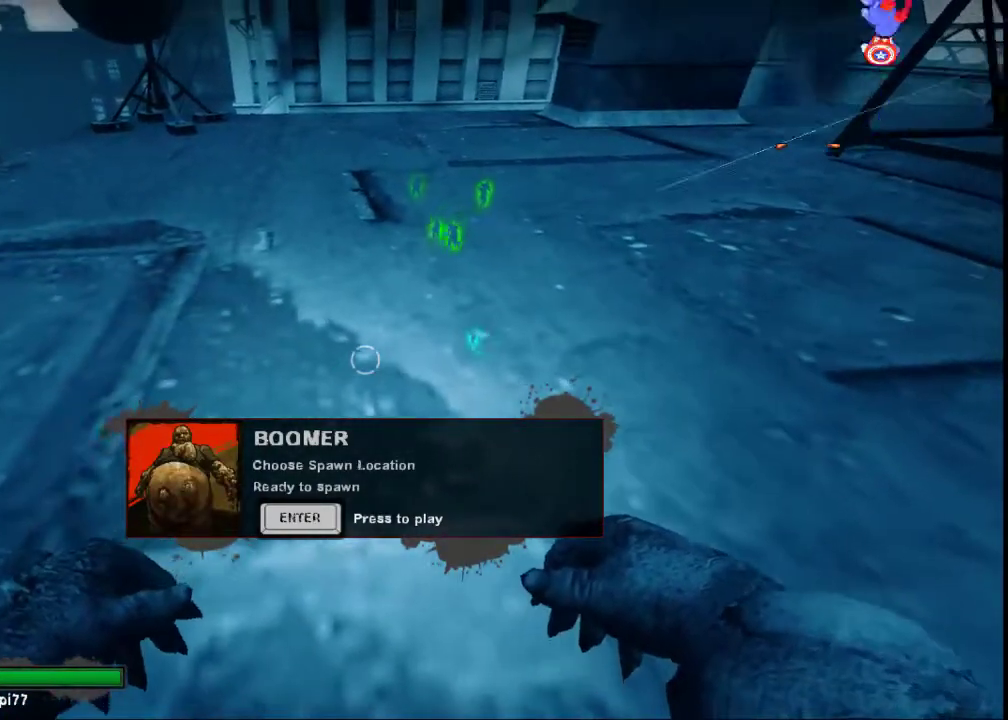
{"keys": ["w"], "mouse": [], "events": [[467, "w", "down"]]}
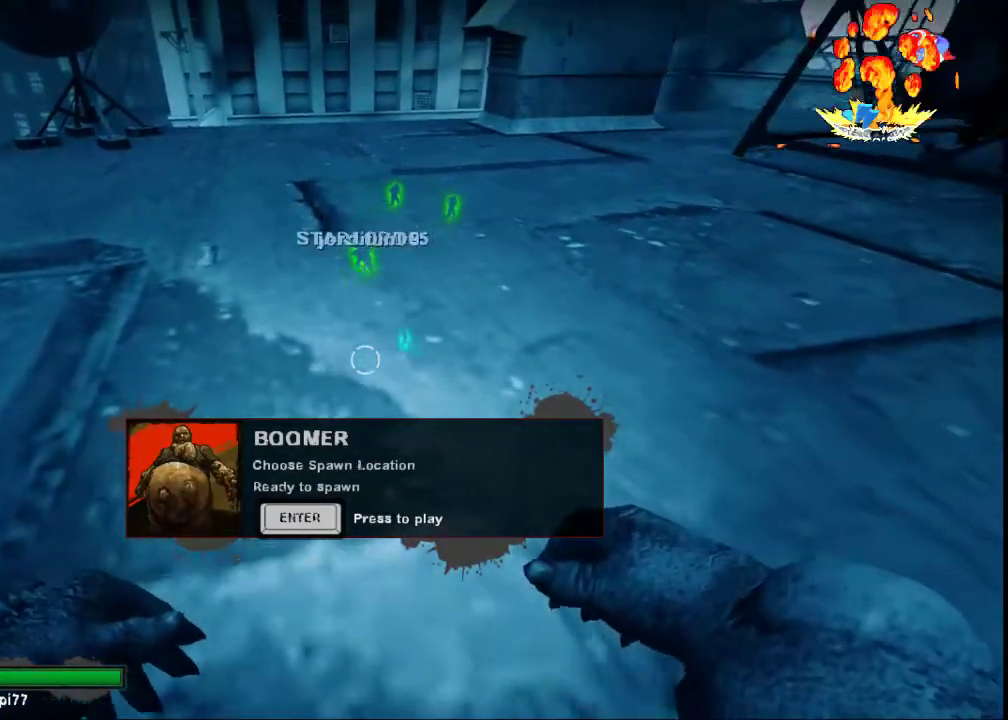
{"keys": ["w"], "mouse": [], "events": []}
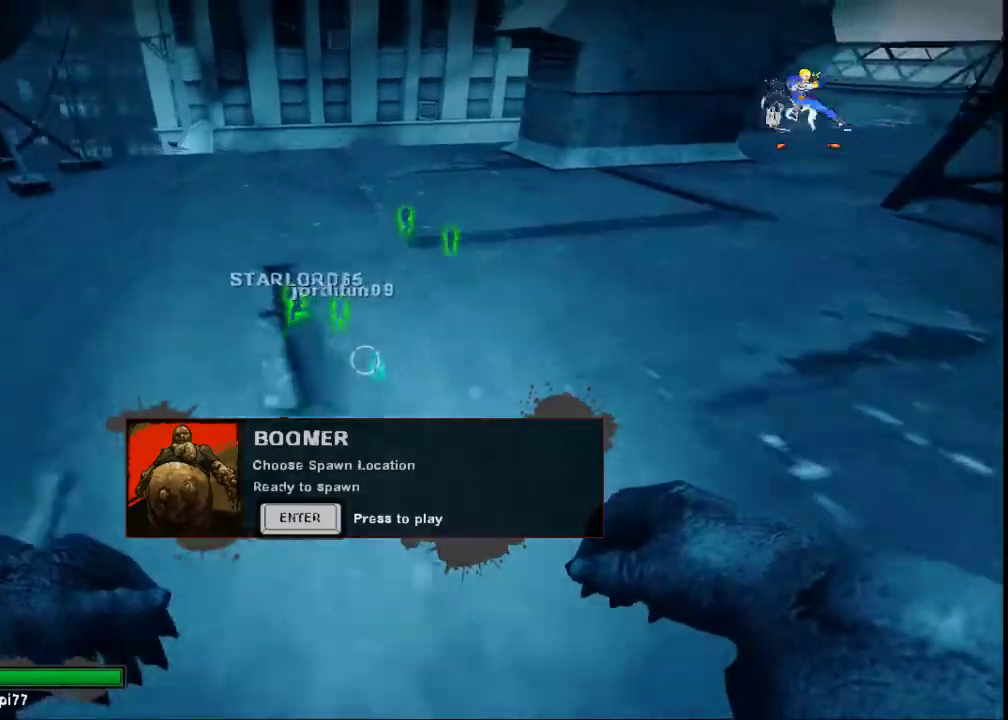
{"keys": ["w"], "mouse": [], "events": []}
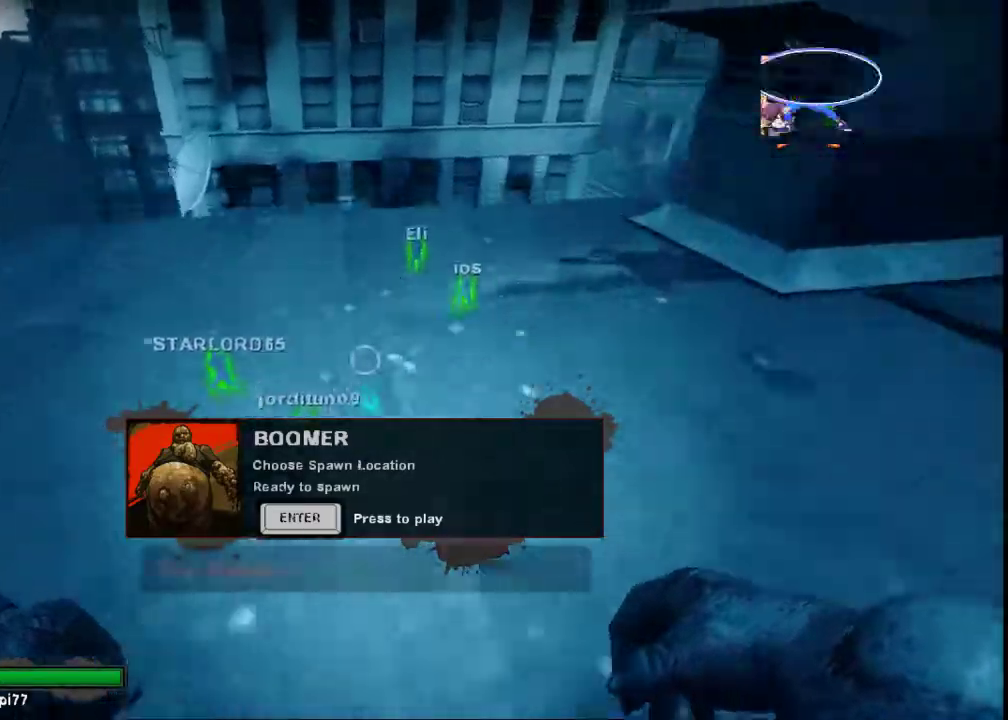
{"keys": ["a"], "mouse": ["left"], "events": [[33, "mouse_left", "down"], [67, "space", "down"], [167, "mouse_left", "up"], [167, "space", "up"], [233, "a", "down"], [233, "mouse_left", "down"], [333, "mouse_left", "up"], [400, "mouse_left", "down"], [500, "w", "up"]]}
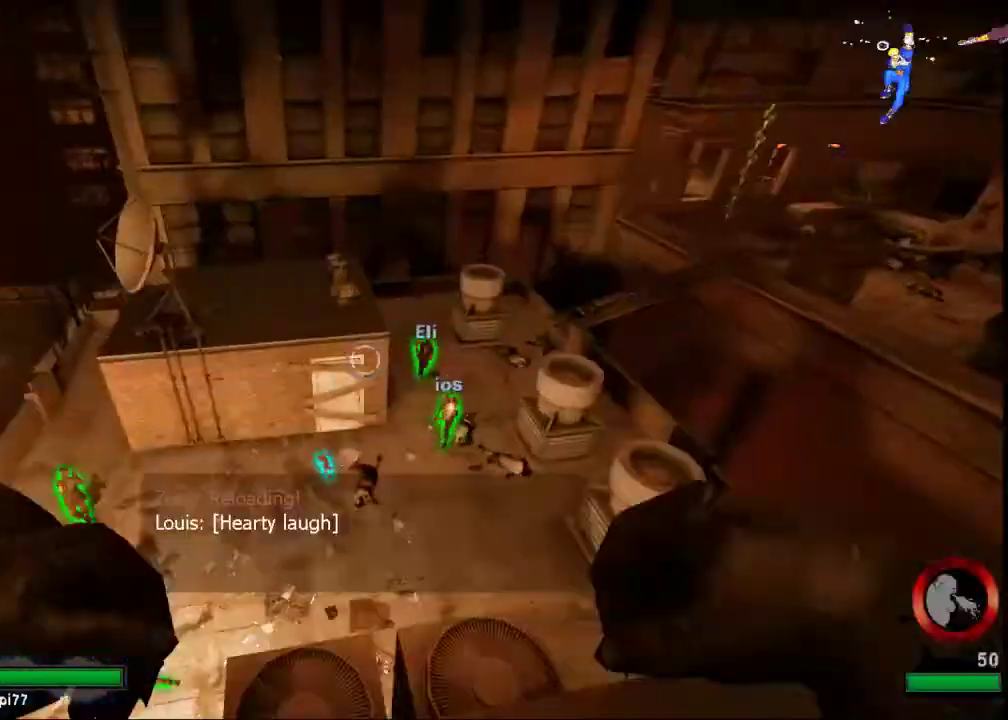
{"keys": ["a"], "mouse": ["left"], "events": [[167, "mouse_left", "up"], [233, "mouse_left", "down"], [367, "mouse_left", "up"], [433, "mouse_left", "down"]]}
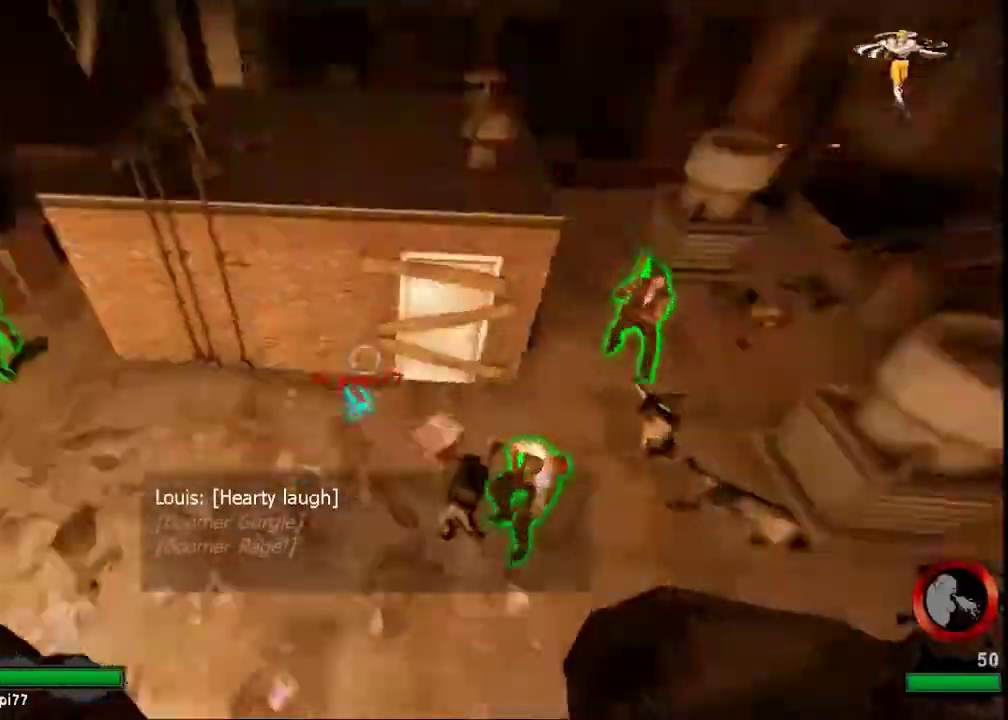
{"keys": [], "mouse": ["left"], "events": [[33, "mouse_left", "up"], [100, "mouse_left", "down"], [200, "mouse_left", "up"], [233, "mouse_left", "down"], [300, "a", "up"], [300, "mouse_left", "up"], [333, "mouse_left", "down"]]}
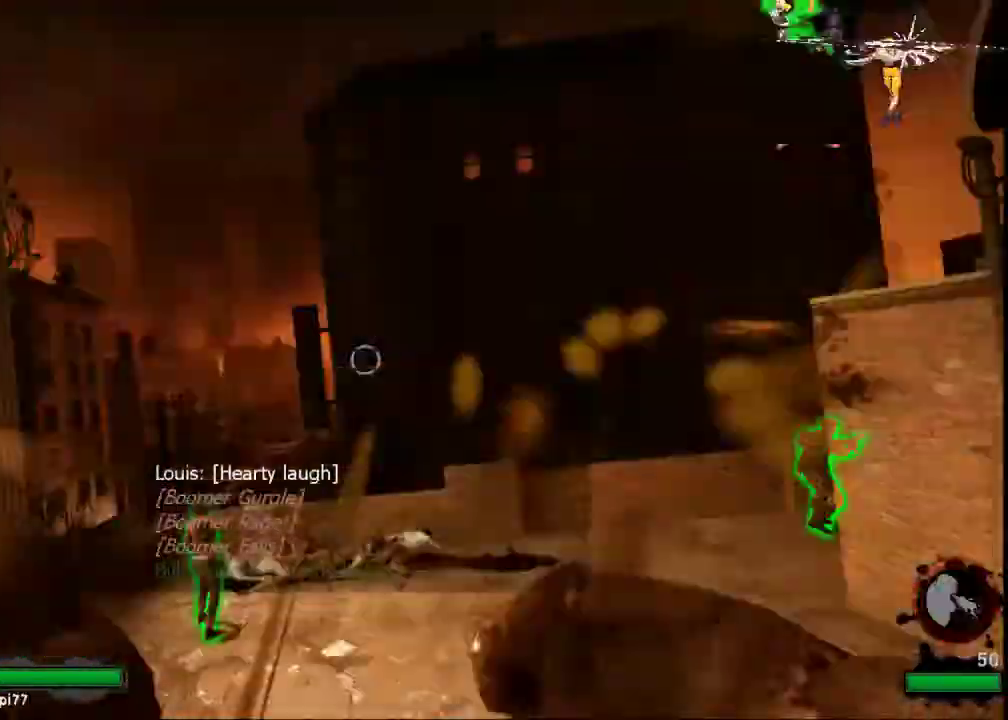
{"keys": [], "mouse": ["left"], "events": [[67, "mouse_left", "up"], [100, "mouse_left", "down"], [233, "mouse_left", "up"], [267, "mouse_left", "down"], [400, "mouse_left", "up"], [433, "mouse_left", "down"]]}
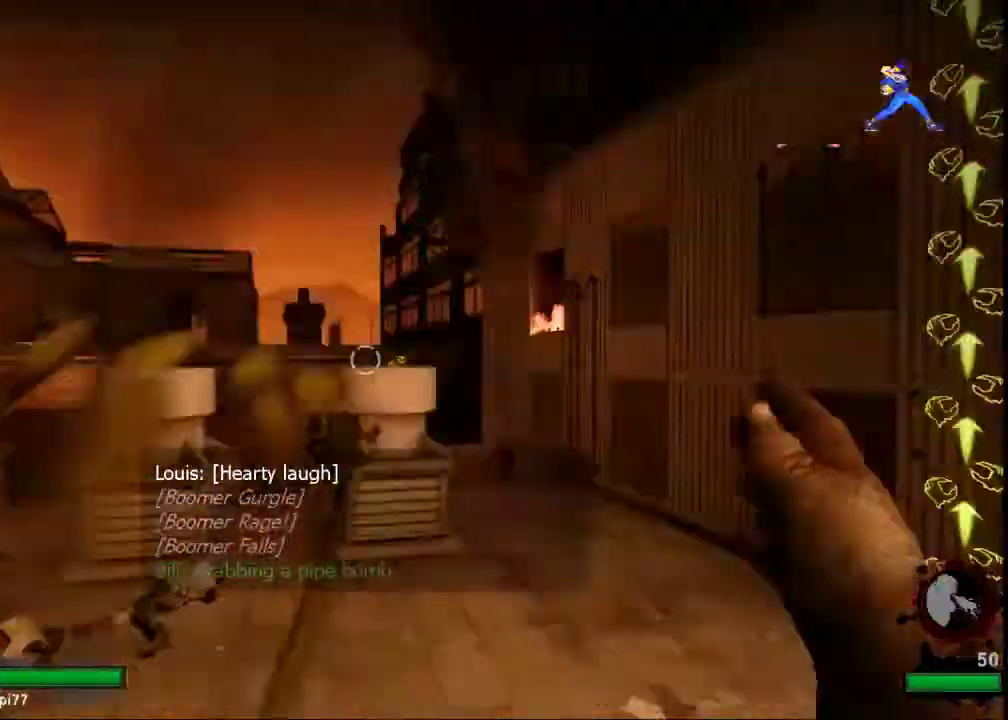
{"keys": [], "mouse": ["left"], "events": [[67, "mouse_left", "up"], [100, "mouse_left", "down"], [200, "mouse_left", "up"], [267, "mouse_left", "down"], [400, "mouse_left", "up"], [433, "mouse_left", "down"]]}
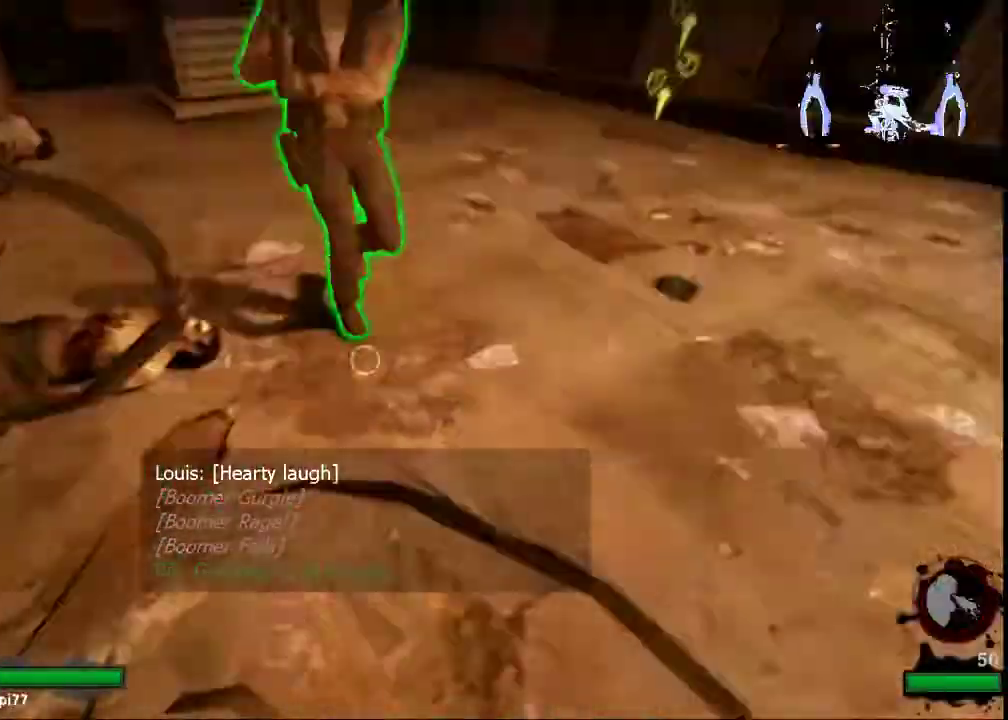
{"keys": ["w"], "mouse": ["left"], "events": [[33, "mouse_left", "up"], [100, "mouse_left", "down"], [200, "w", "down"], [233, "d", "down"], [233, "mouse_left", "up"], [267, "d", "up"], [267, "mouse_left", "down"], [433, "mouse_left", "up"], [467, "mouse_left", "down"]]}
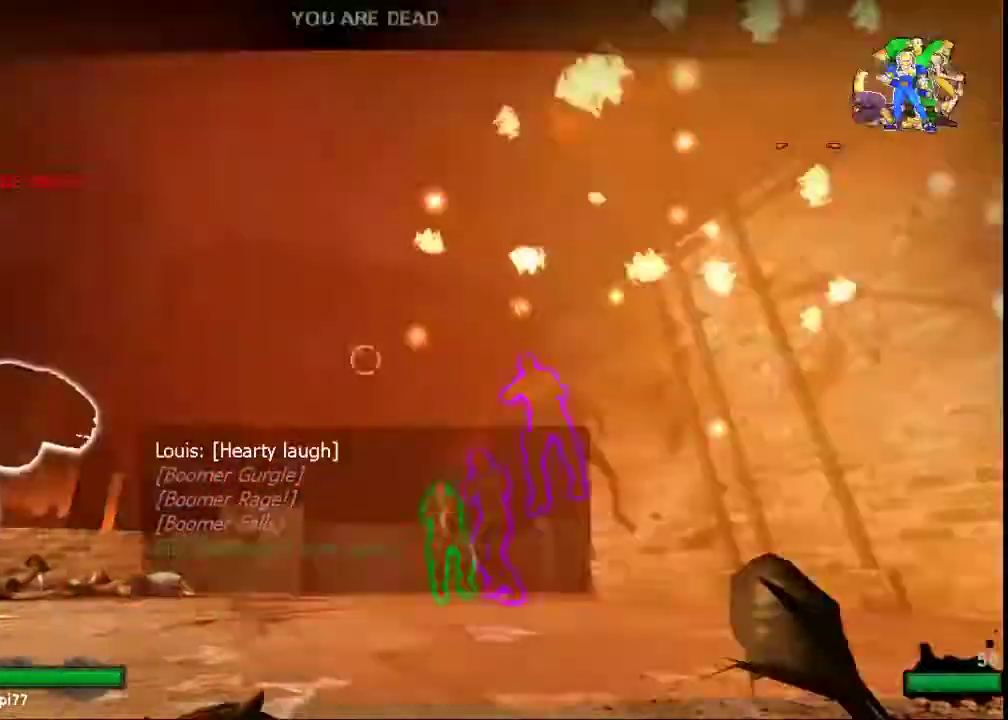
{"keys": [], "mouse": [], "events": [[67, "mouse_left", "up"], [167, "mouse_left", "down"], [233, "a", "down"], [267, "a", "up"], [333, "mouse_left", "up"], [367, "w", "up"]]}